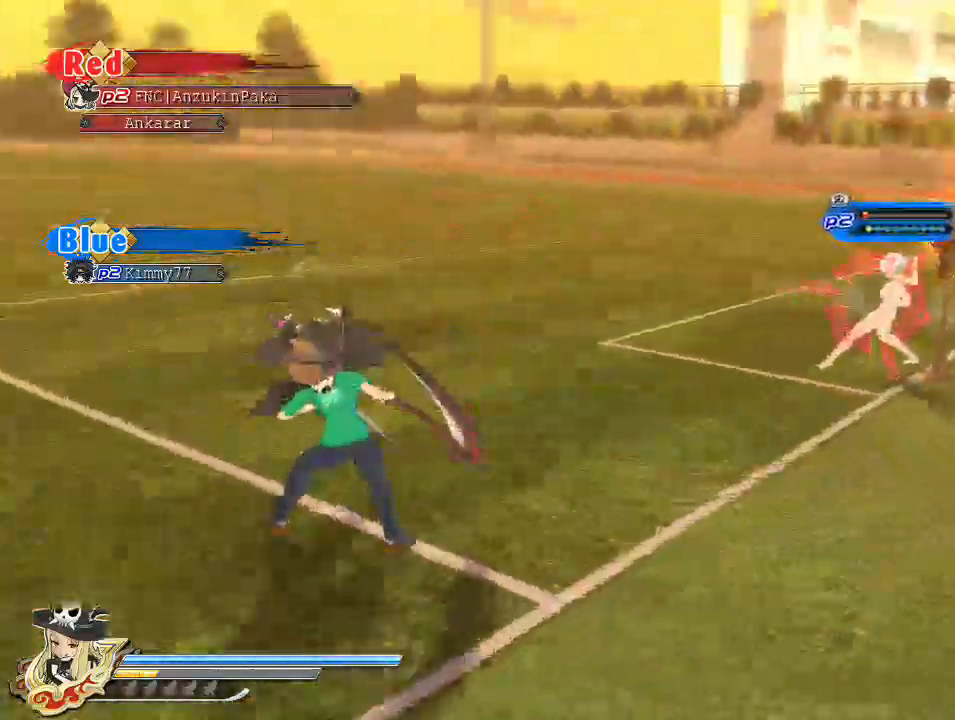
Gameplay with a controller (PlayStation layout); each line is a JSON object with the inputs held at the frame after it. "events" lists button and stick changes between this image and that frame as [ms after this image, input, new state], when the widget could be followed in between.
{"buttons": ["SQUARE"], "left_stick": "center", "right_stick": "center", "events": [[100, "CIRCLE", "down"], [100, "left_stick", "up-right"], [233, "CIRCLE", "up"], [400, "SQUARE", "down"], [433, "left_stick", "center"]]}
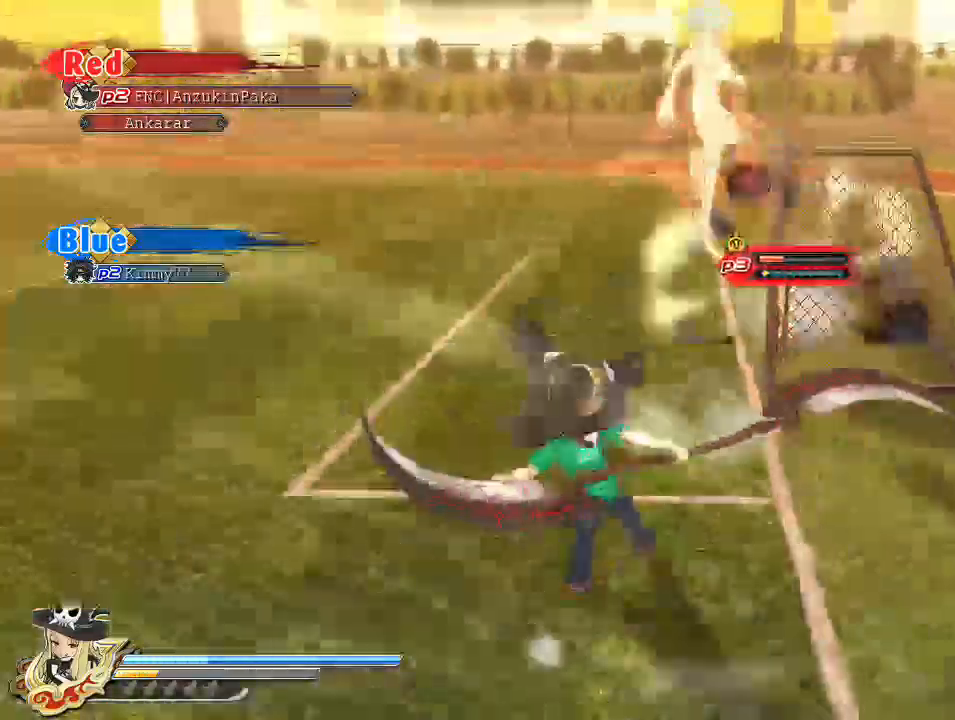
{"buttons": [], "left_stick": "center", "right_stick": "center", "events": [[33, "SQUARE", "up"], [117, "L2", "down"], [183, "L2", "up"], [183, "R2", "down"], [217, "SQUARE", "down"], [250, "R2", "up"], [317, "SQUARE", "up"]]}
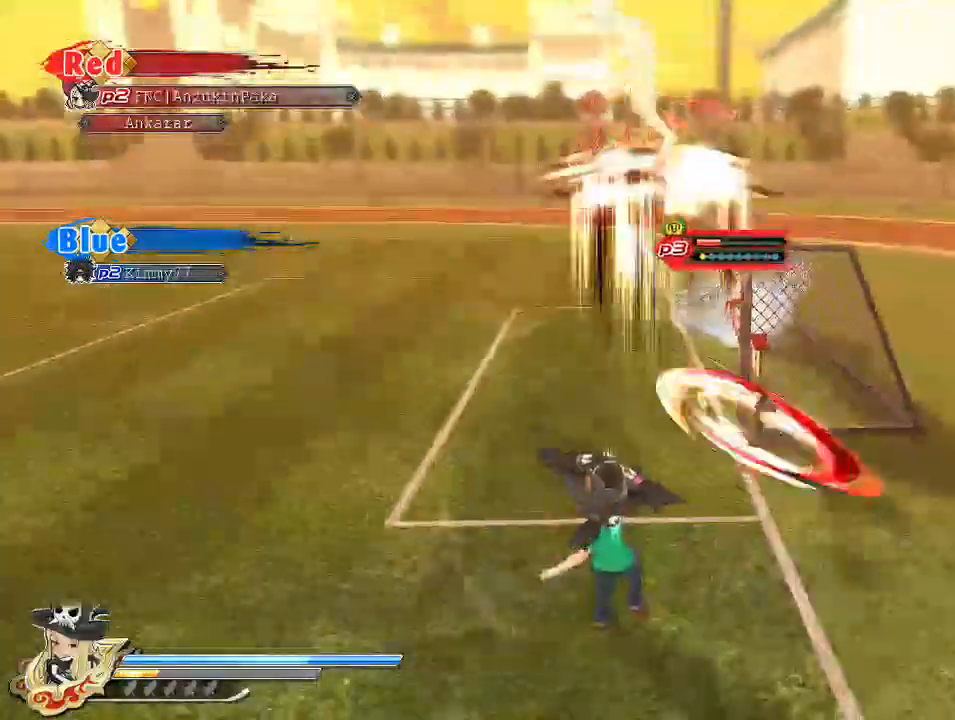
{"buttons": ["SQUARE"], "left_stick": "center", "right_stick": "center", "events": [[133, "SQUARE", "down"]]}
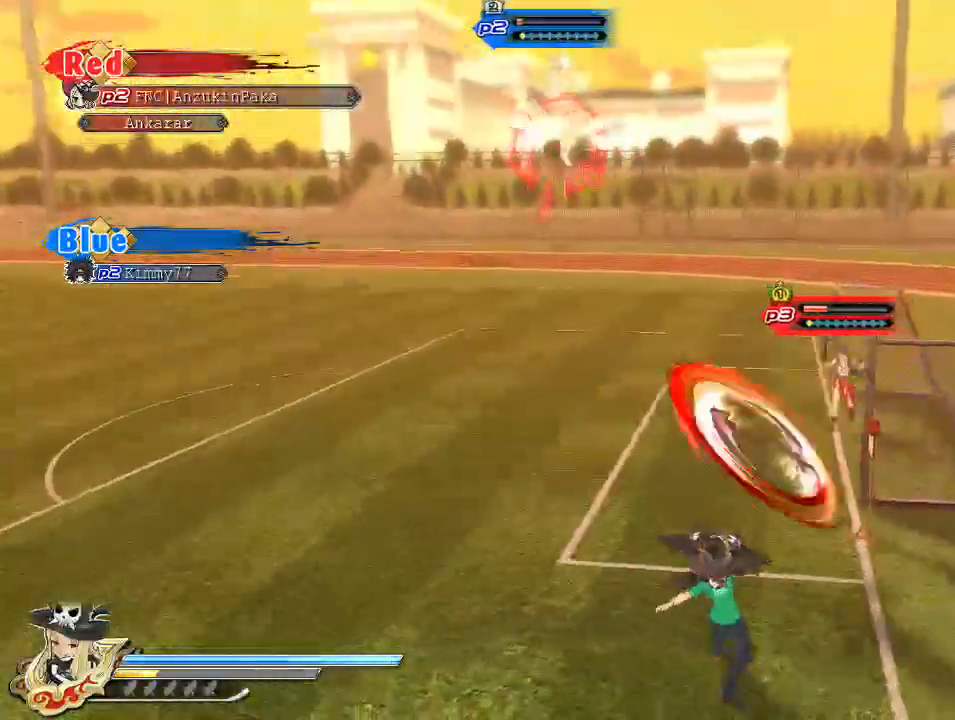
{"buttons": ["SQUARE"], "left_stick": "center", "right_stick": "center", "events": [[67, "SQUARE", "up"], [500, "SQUARE", "down"]]}
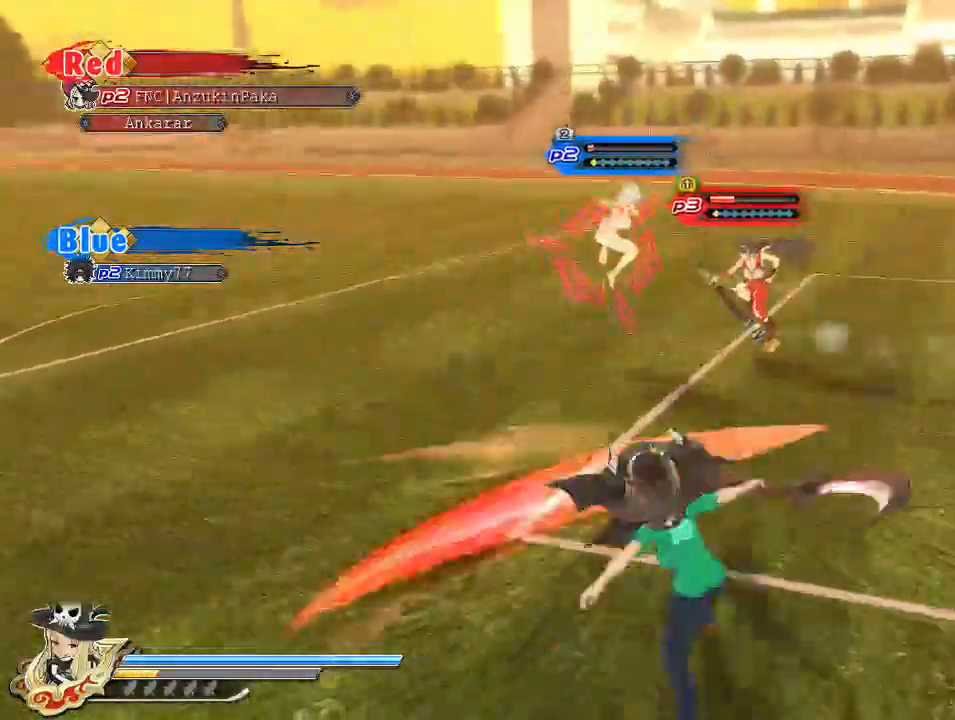
{"buttons": [], "left_stick": "center", "right_stick": "center", "events": [[233, "SQUARE", "up"], [350, "TRIANGLE", "down"], [450, "TRIANGLE", "up"]]}
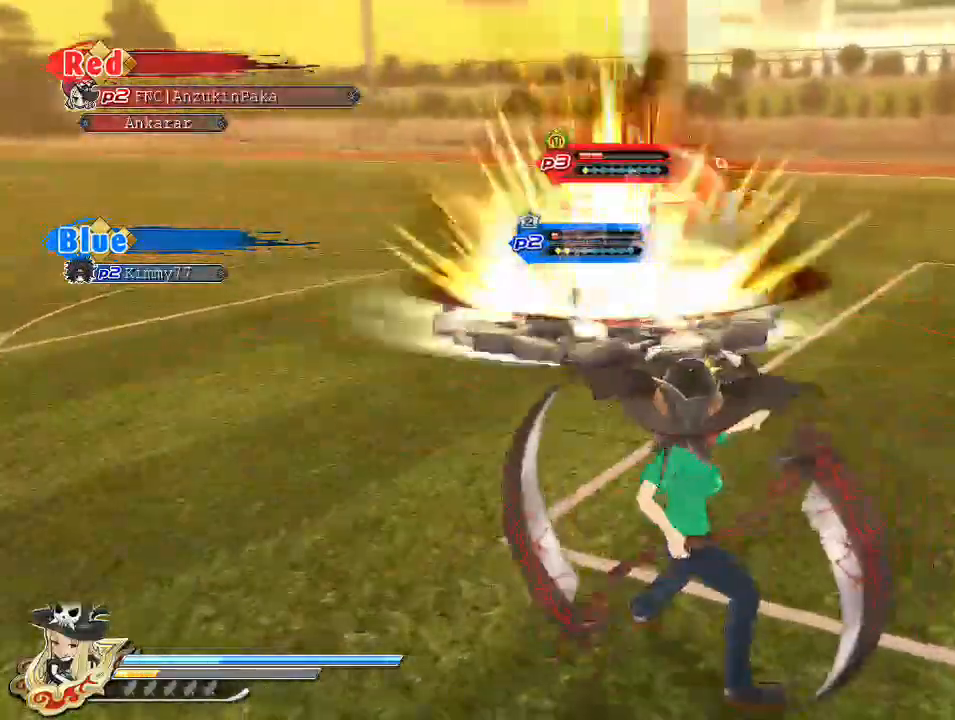
{"buttons": [], "left_stick": "center", "right_stick": "center", "events": [[117, "right_stick", "down-right"], [383, "right_stick", "center"]]}
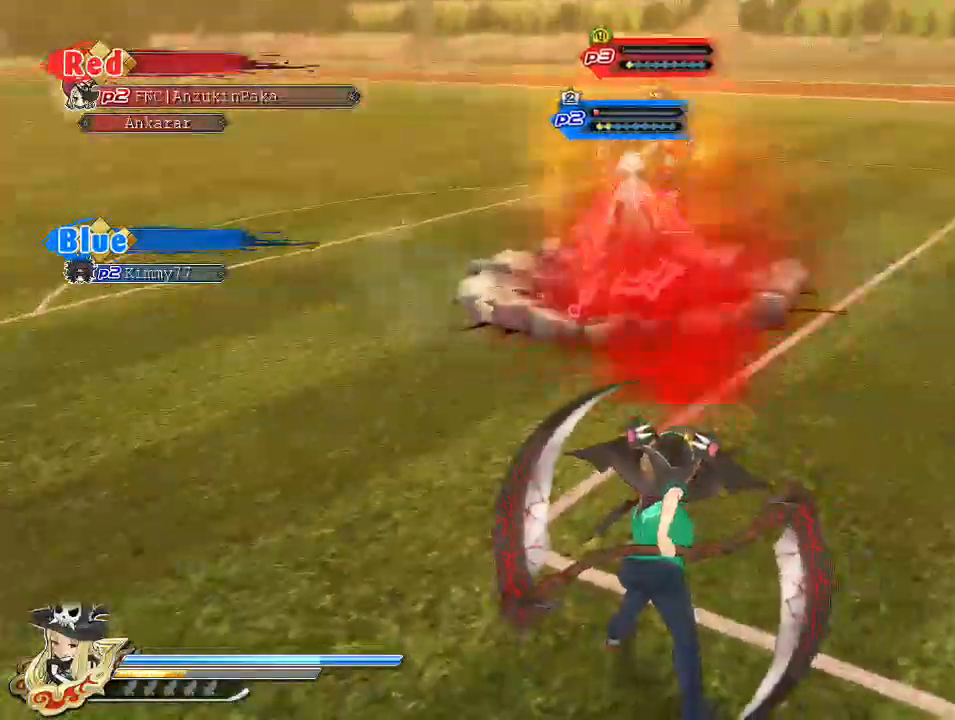
{"buttons": [], "left_stick": "center", "right_stick": "center", "events": [[233, "CIRCLE", "down"], [333, "CIRCLE", "up"]]}
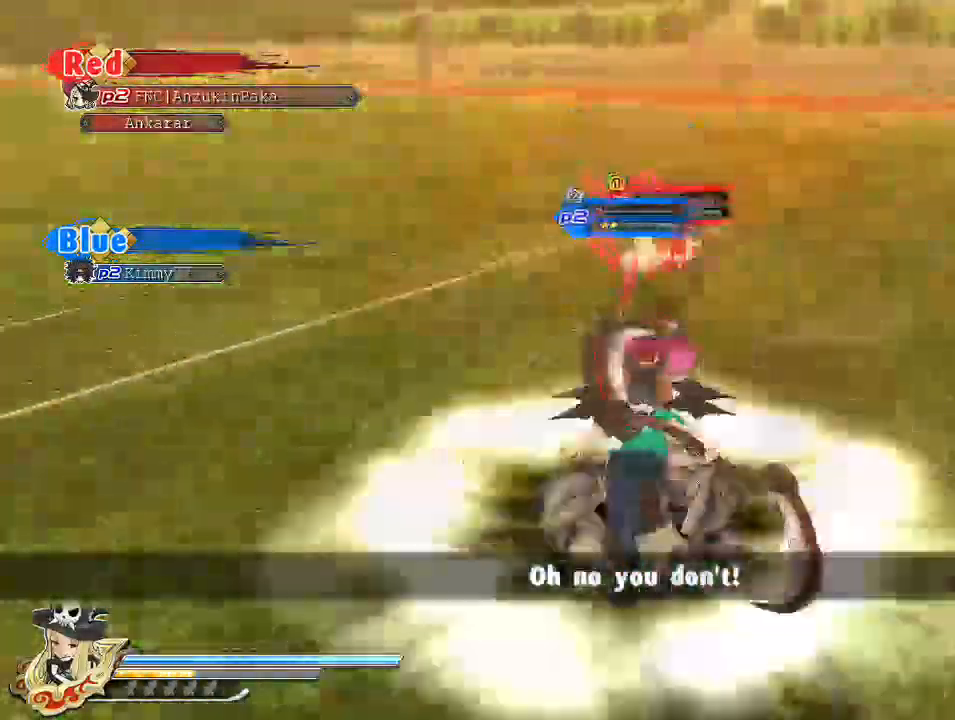
{"buttons": [], "left_stick": "center", "right_stick": "center", "events": [[100, "TRIANGLE", "down"], [433, "TRIANGLE", "up"]]}
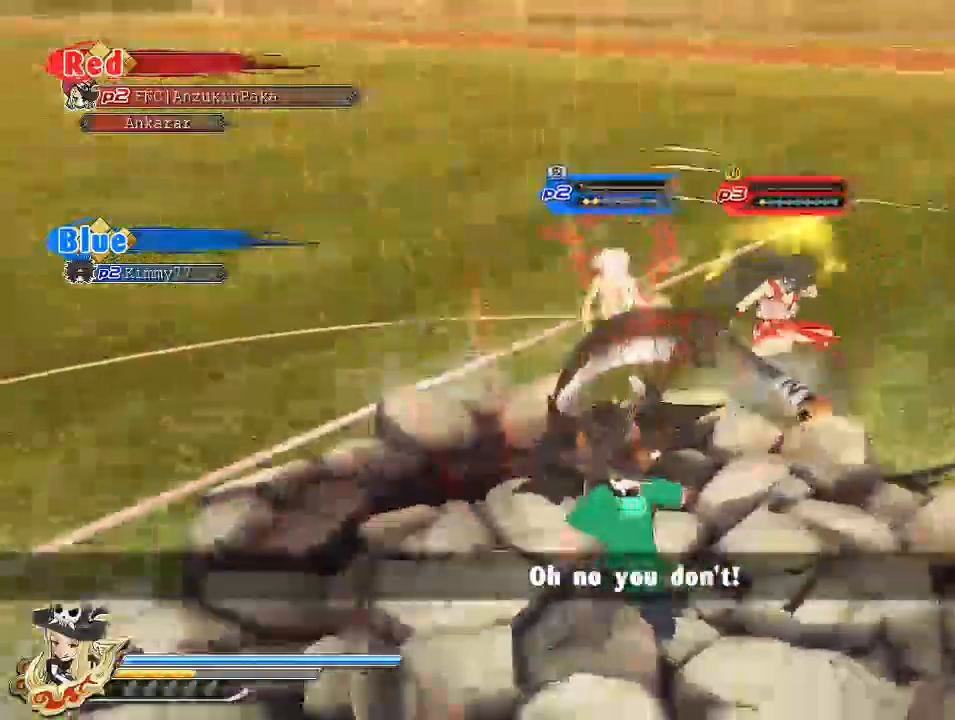
{"buttons": ["CIRCLE"], "left_stick": "center", "right_stick": "center", "events": [[33, "R1", "down"], [267, "R1", "up"], [467, "CIRCLE", "down"]]}
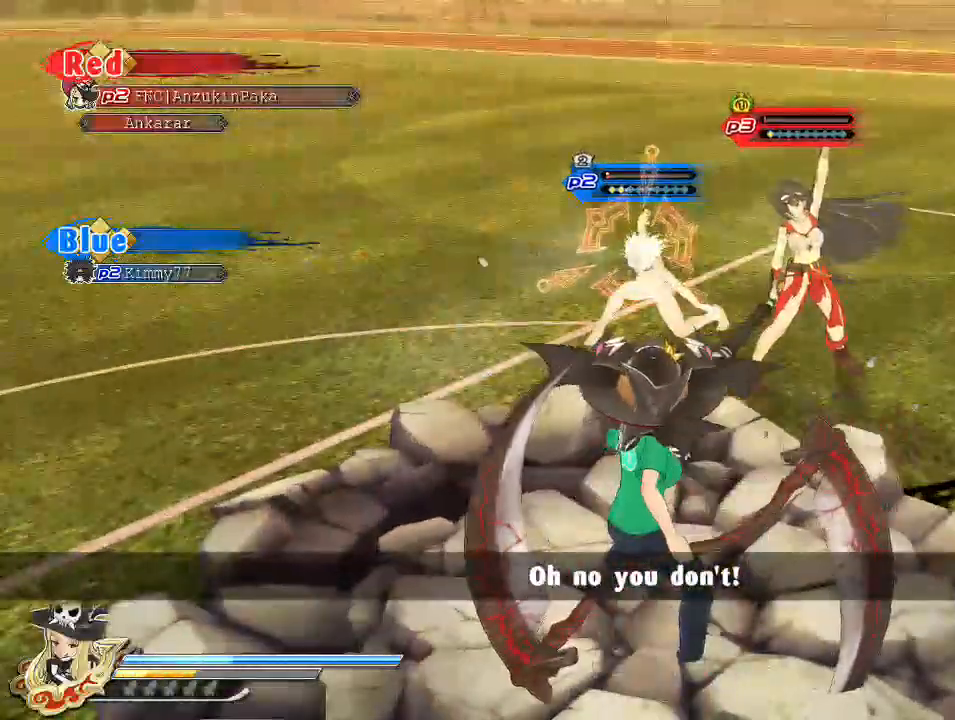
{"buttons": ["SQUARE"], "left_stick": "center", "right_stick": "center", "events": [[50, "CIRCLE", "up"], [183, "SQUARE", "down"], [283, "SQUARE", "up"], [333, "L2", "down"], [383, "R2", "down"], [400, "L2", "up"], [450, "SQUARE", "down"], [467, "R2", "up"]]}
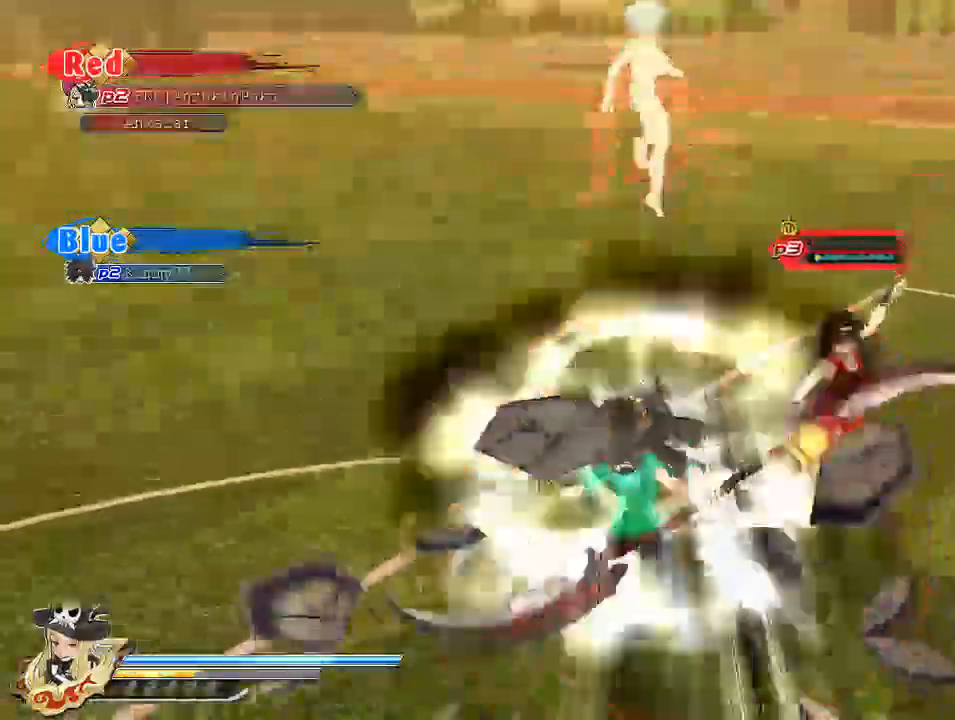
{"buttons": ["SQUARE"], "left_stick": "center", "right_stick": "center", "events": [[50, "SQUARE", "up"], [367, "SQUARE", "down"]]}
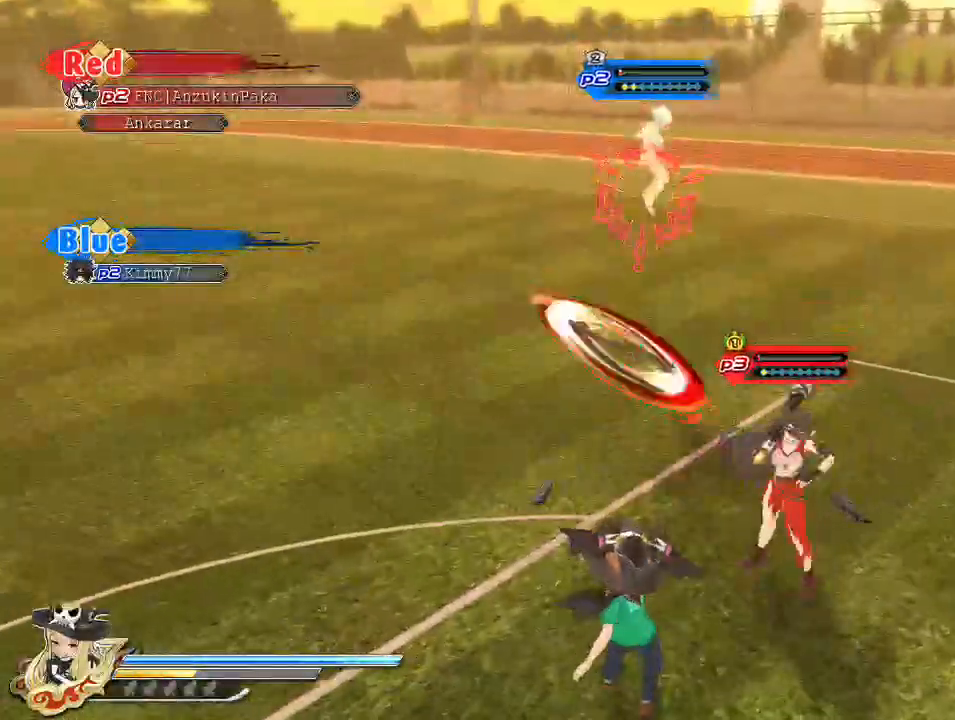
{"buttons": [], "left_stick": "center", "right_stick": "center", "events": [[250, "SQUARE", "up"]]}
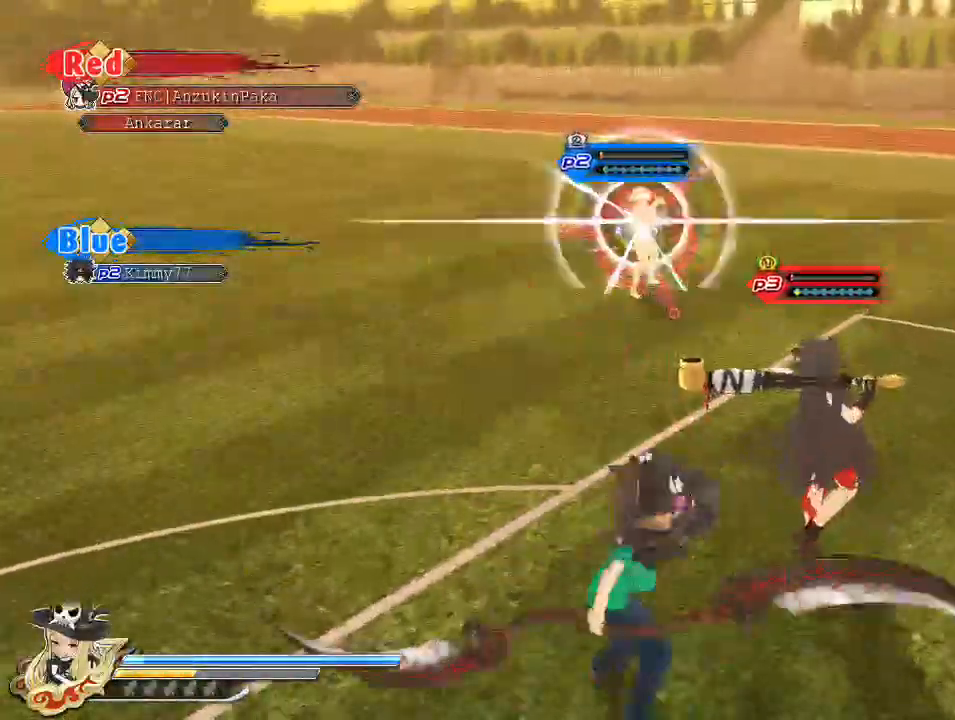
{"buttons": [], "left_stick": "center", "right_stick": "center", "events": [[17, "SQUARE", "down"], [233, "SQUARE", "up"]]}
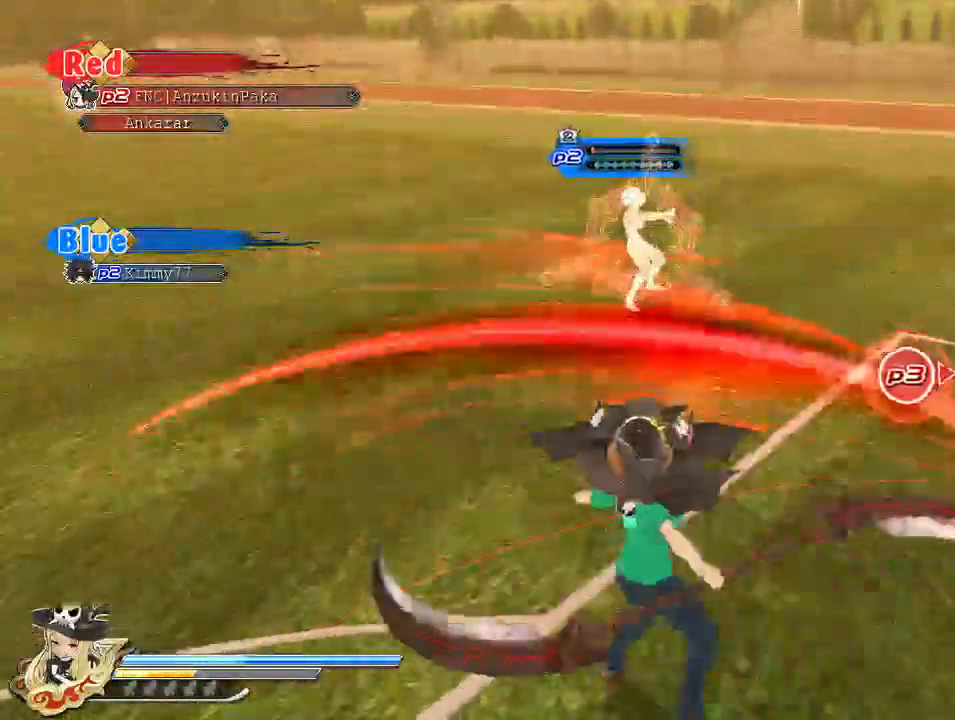
{"buttons": ["CIRCLE"], "left_stick": "left", "right_stick": "center", "events": [[167, "CROSS", "down"], [200, "R1", "down"], [200, "left_stick", "left"], [300, "R1", "up"], [317, "CROSS", "up"], [383, "CIRCLE", "down"]]}
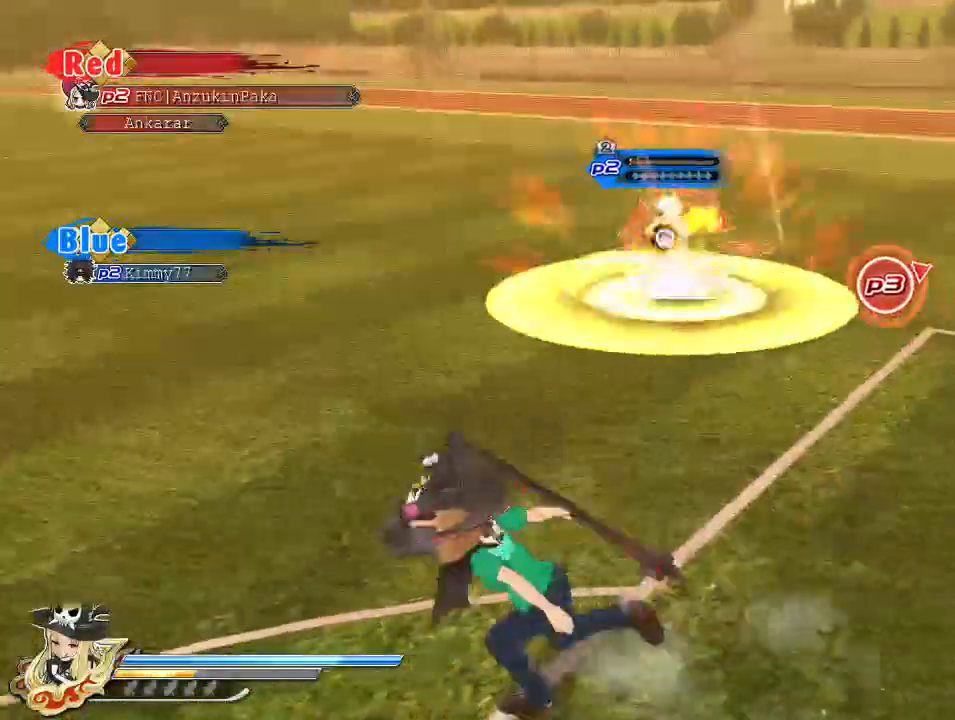
{"buttons": ["CIRCLE"], "left_stick": "left", "right_stick": "center", "events": []}
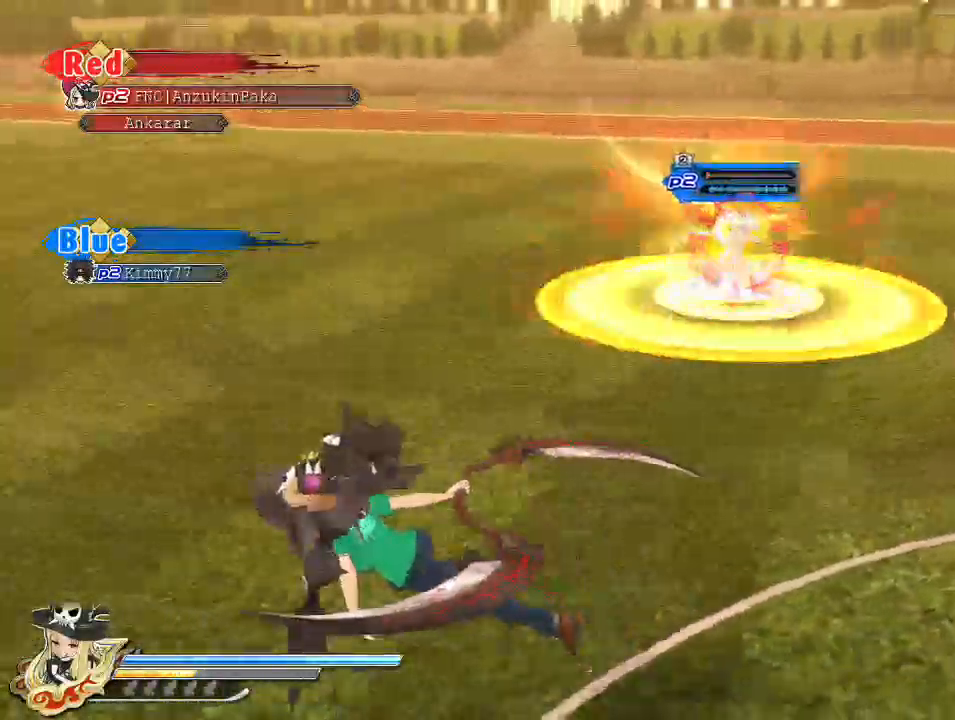
{"buttons": ["CIRCLE"], "left_stick": "up-left", "right_stick": "center", "events": [[433, "left_stick", "up-left"]]}
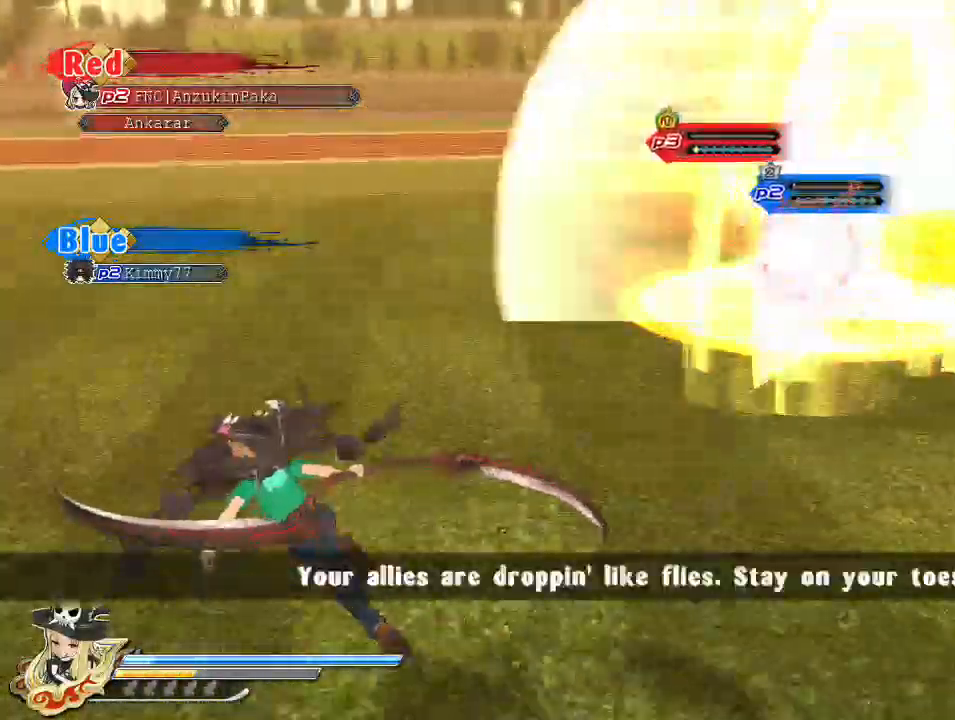
{"buttons": ["TRIANGLE"], "left_stick": "center", "right_stick": "center", "events": [[133, "left_stick", "up"], [183, "CIRCLE", "up"], [283, "TRIANGLE", "down"], [300, "left_stick", "center"]]}
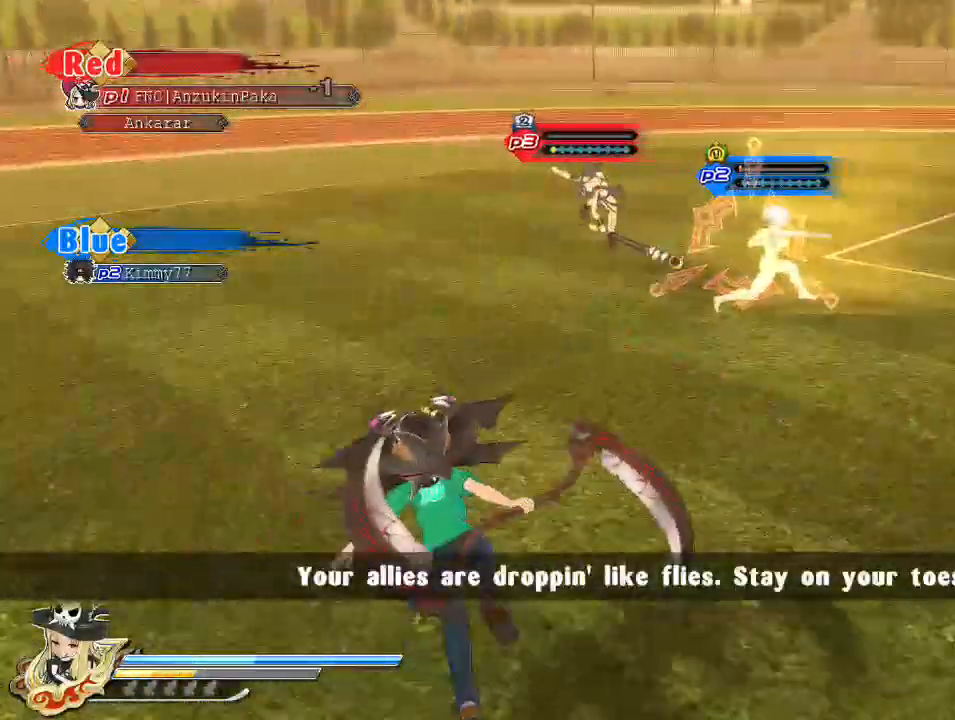
{"buttons": ["TRIANGLE"], "left_stick": "center", "right_stick": "center", "events": []}
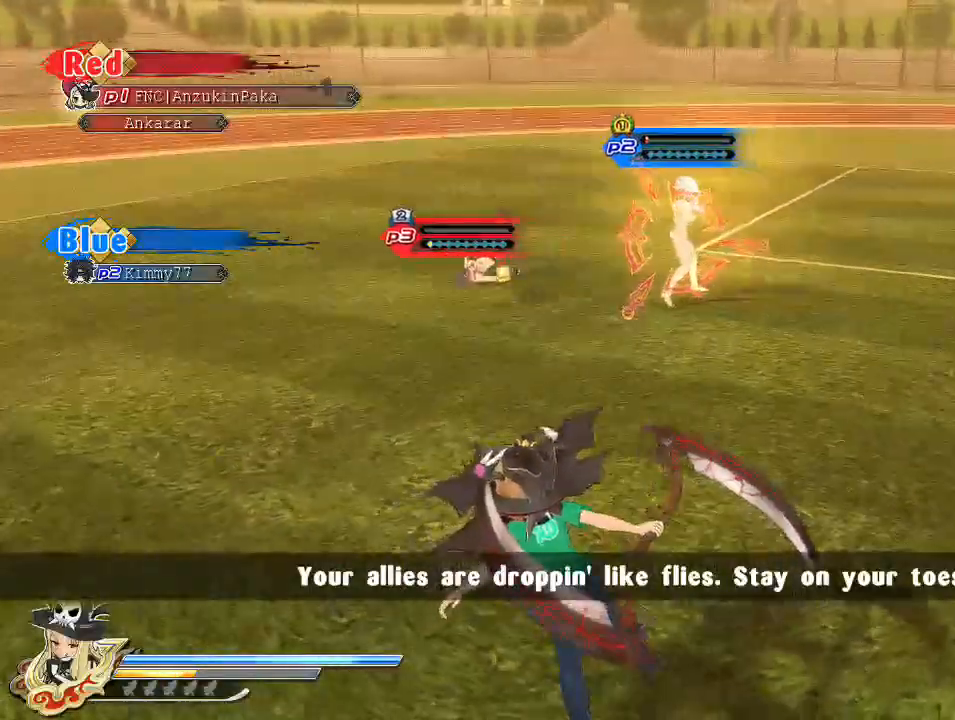
{"buttons": [], "left_stick": "center", "right_stick": "center", "events": [[383, "TRIANGLE", "up"]]}
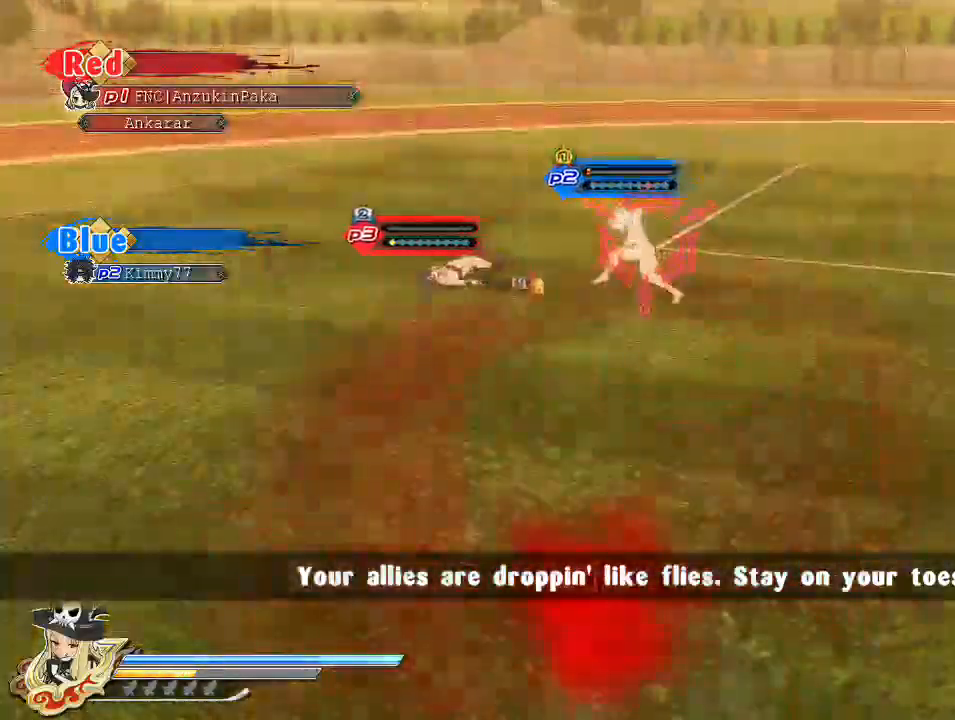
{"buttons": [], "left_stick": "center", "right_stick": "center", "events": []}
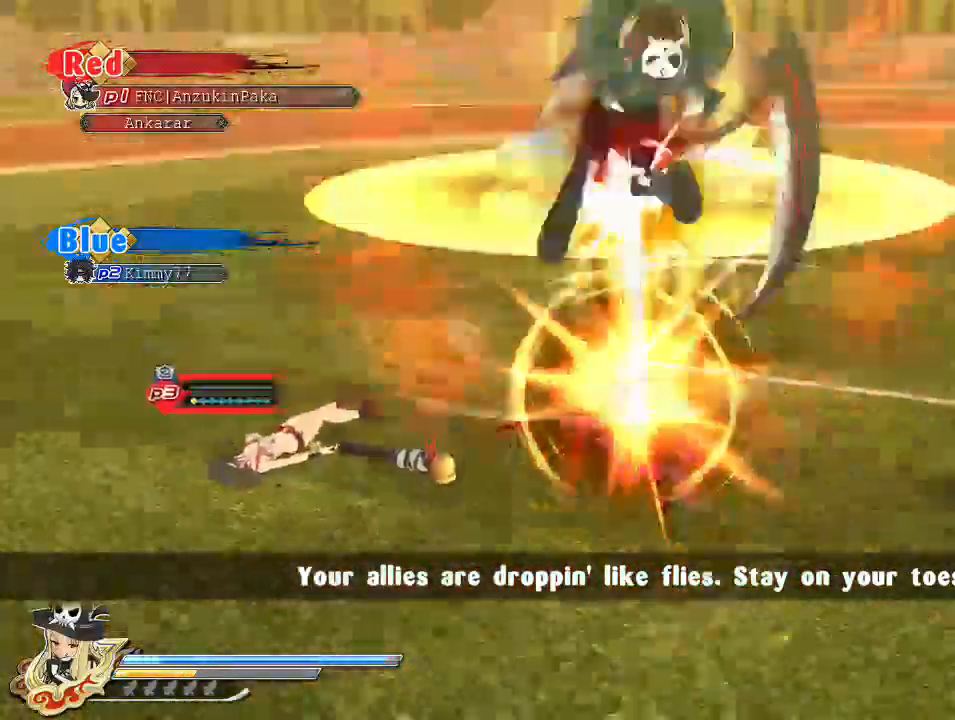
{"buttons": [], "left_stick": "center", "right_stick": "center", "events": []}
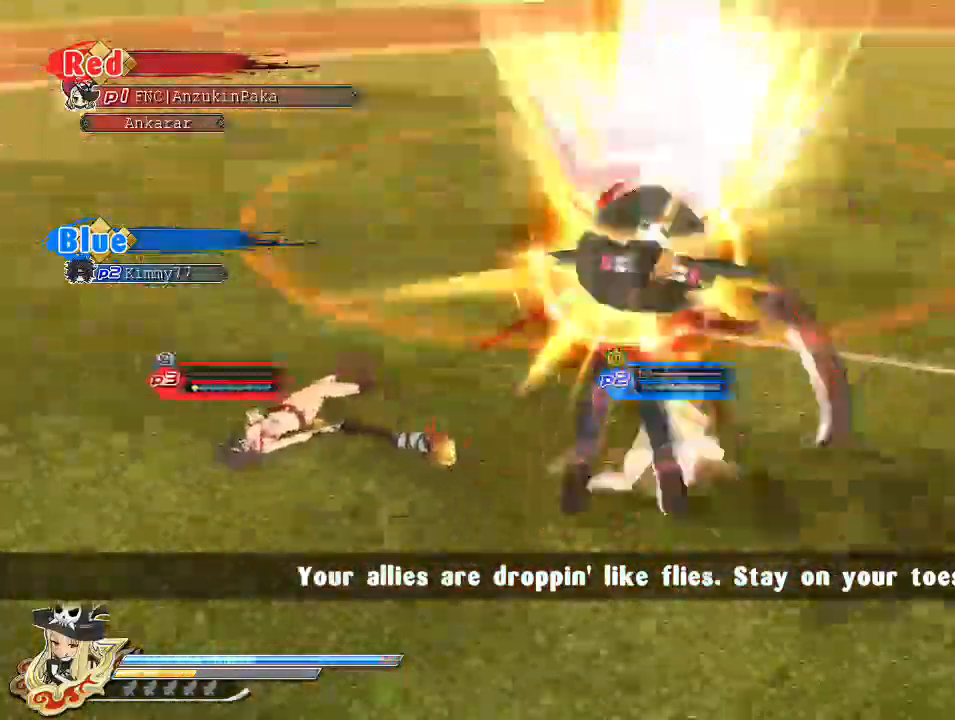
{"buttons": ["SQUARE"], "left_stick": "center", "right_stick": "center", "events": [[233, "SQUARE", "down"], [350, "SQUARE", "up"], [433, "SQUARE", "down"]]}
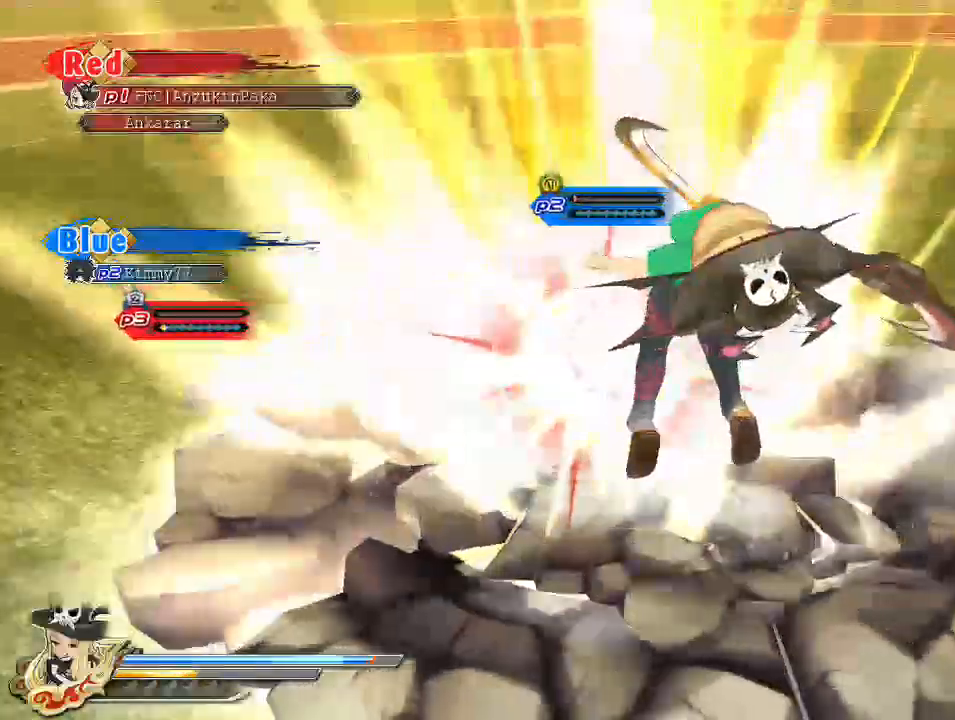
{"buttons": [], "left_stick": "center", "right_stick": "center", "events": [[67, "SQUARE", "up"]]}
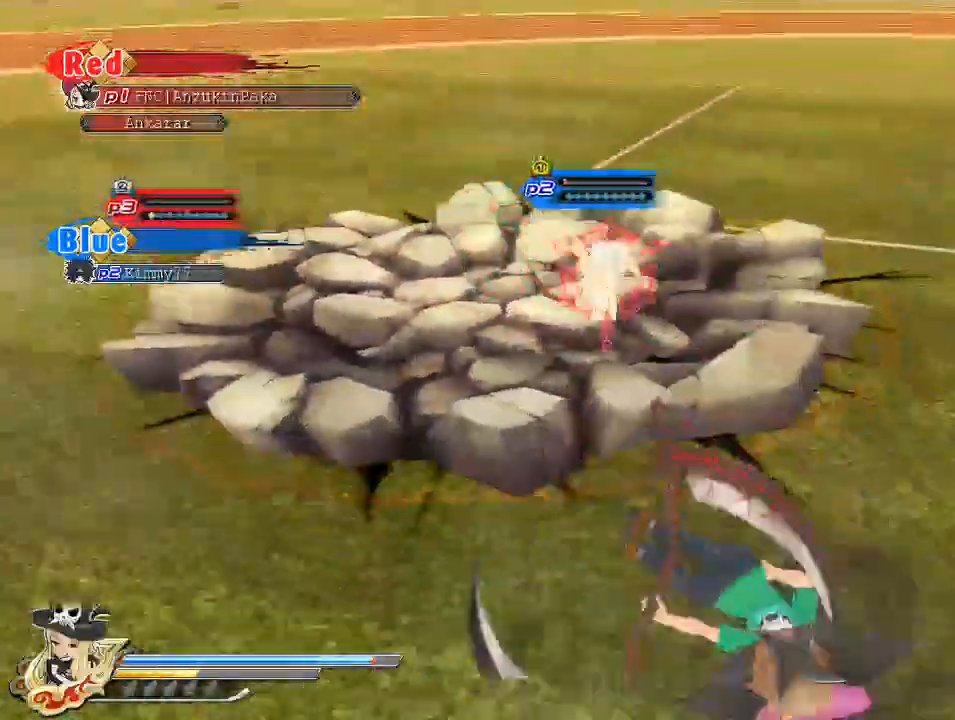
{"buttons": [], "left_stick": "center", "right_stick": "left", "events": [[17, "SQUARE", "down"], [150, "SQUARE", "up"], [167, "SQUARE", "down"], [350, "SQUARE", "up"], [500, "right_stick", "left"]]}
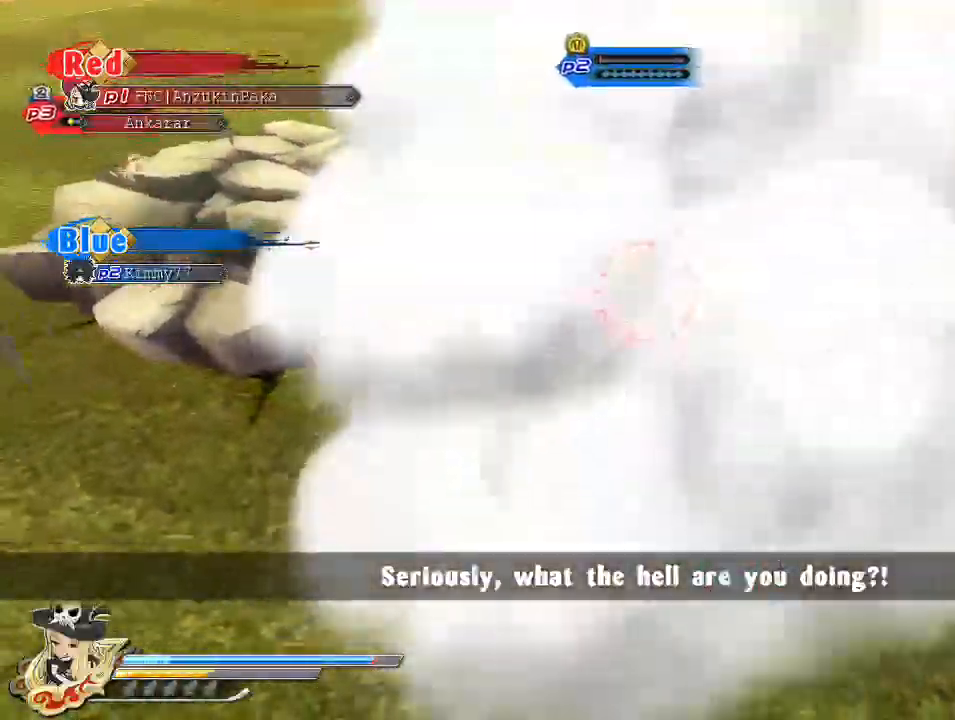
{"buttons": [], "left_stick": "center", "right_stick": "center", "events": [[200, "right_stick", "center"]]}
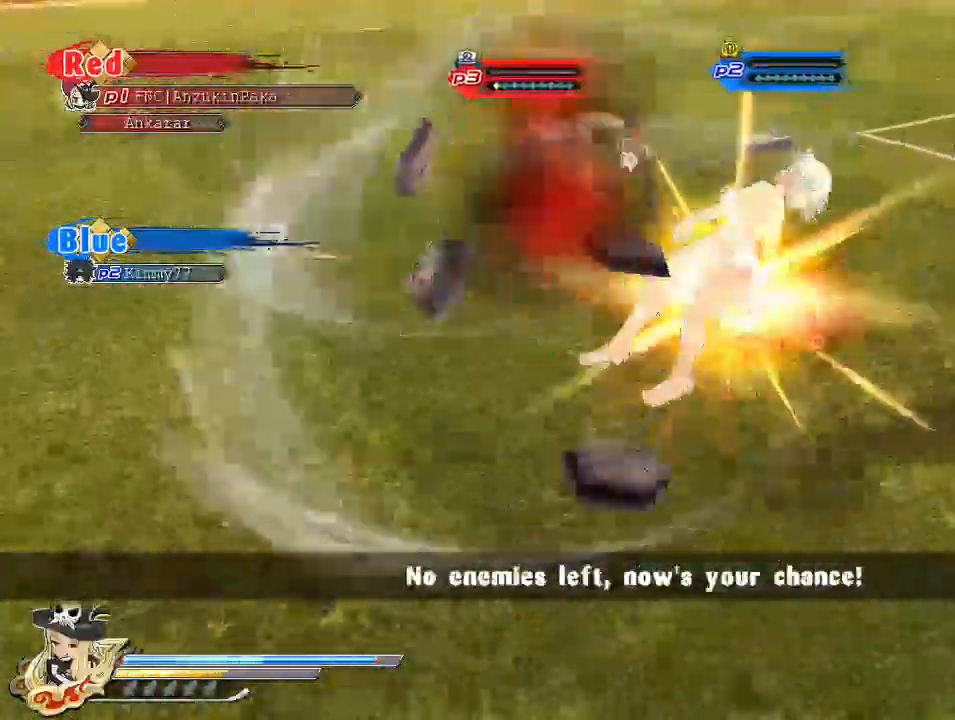
{"buttons": ["CIRCLE"], "left_stick": "center", "right_stick": "center", "events": [[317, "CIRCLE", "down"]]}
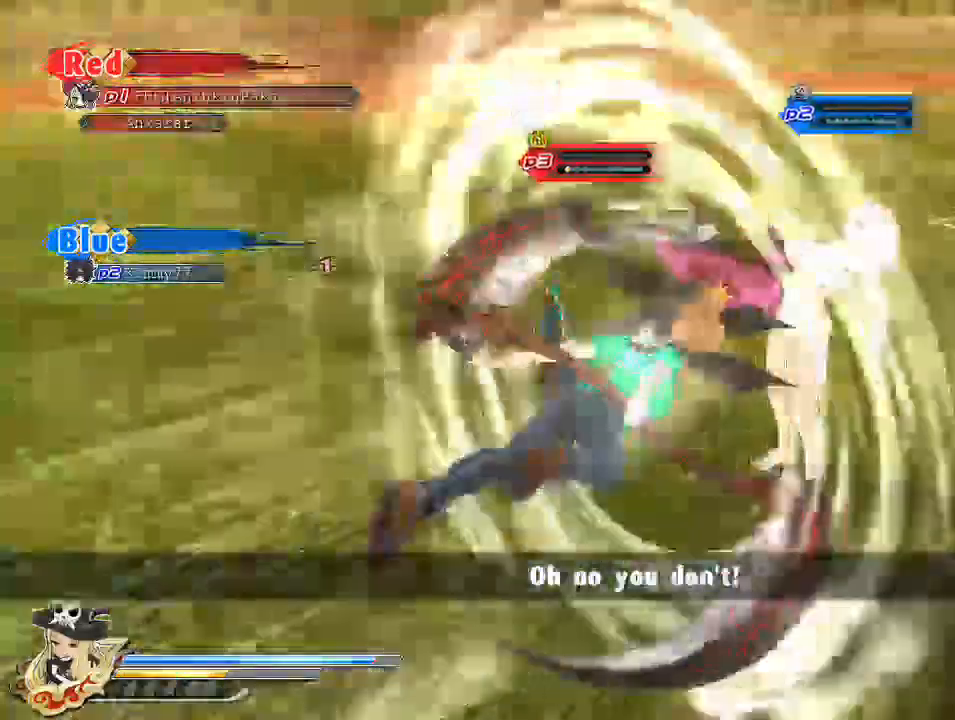
{"buttons": [], "left_stick": "center", "right_stick": "center", "events": [[117, "SQUARE", "down"], [133, "CIRCLE", "up"], [267, "SQUARE", "up"], [367, "SQUARE", "down"], [500, "SQUARE", "up"]]}
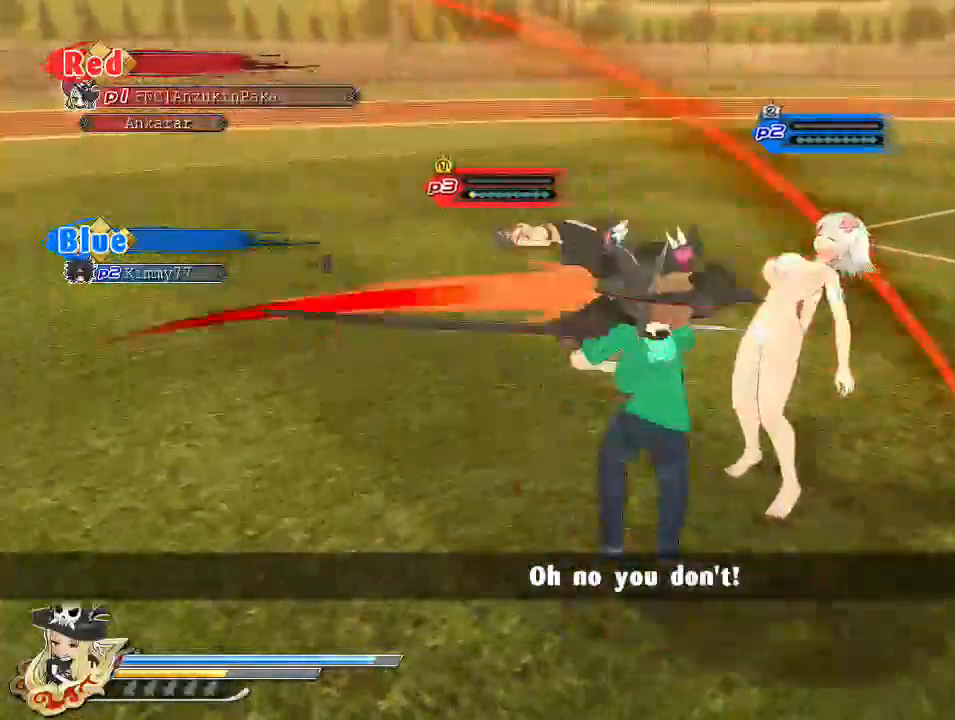
{"buttons": [], "left_stick": "center", "right_stick": "center", "events": [[100, "SQUARE", "down"], [217, "SQUARE", "up"], [283, "SQUARE", "down"], [483, "SQUARE", "up"]]}
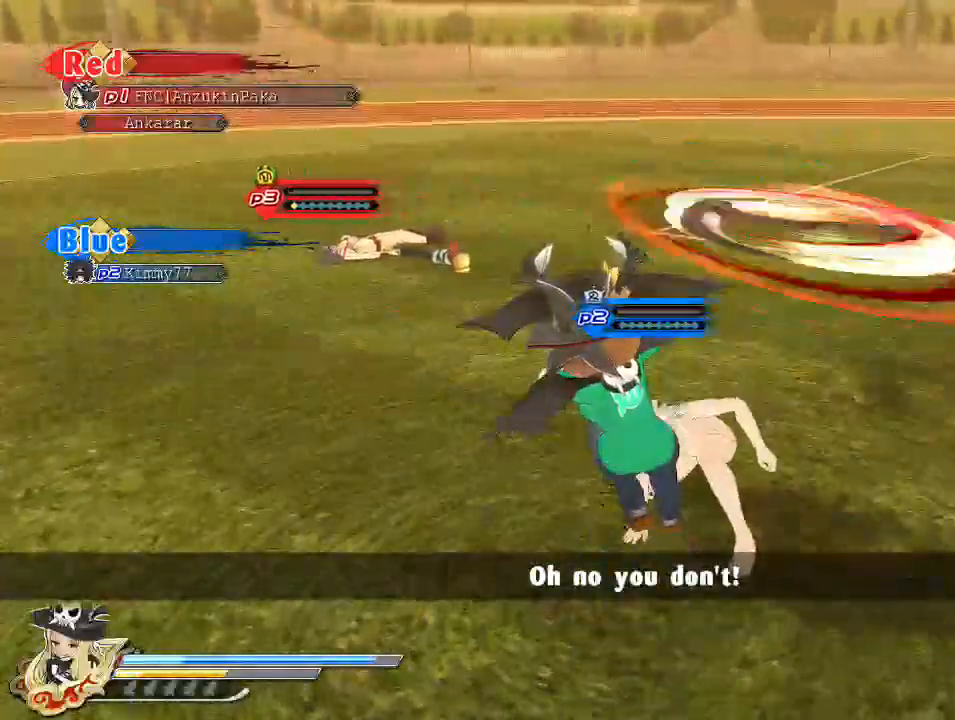
{"buttons": ["SQUARE"], "left_stick": "center", "right_stick": "center", "events": [[50, "right_stick", "left"], [400, "right_stick", "center"], [500, "SQUARE", "down"]]}
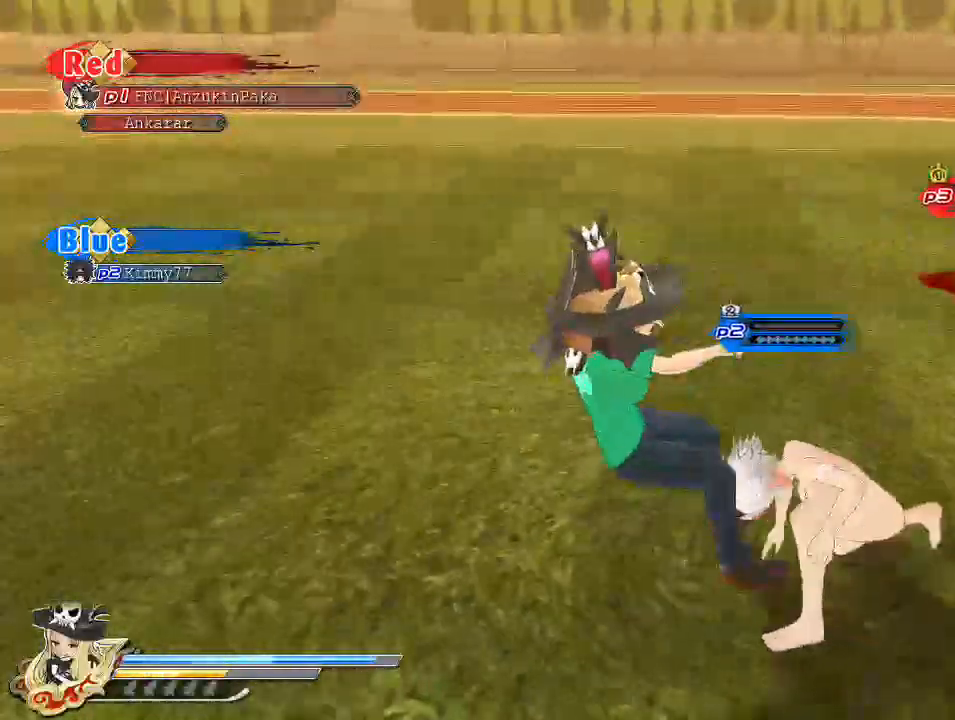
{"buttons": [], "left_stick": "center", "right_stick": "center", "events": [[83, "SQUARE", "up"], [183, "SQUARE", "down"], [367, "SQUARE", "up"]]}